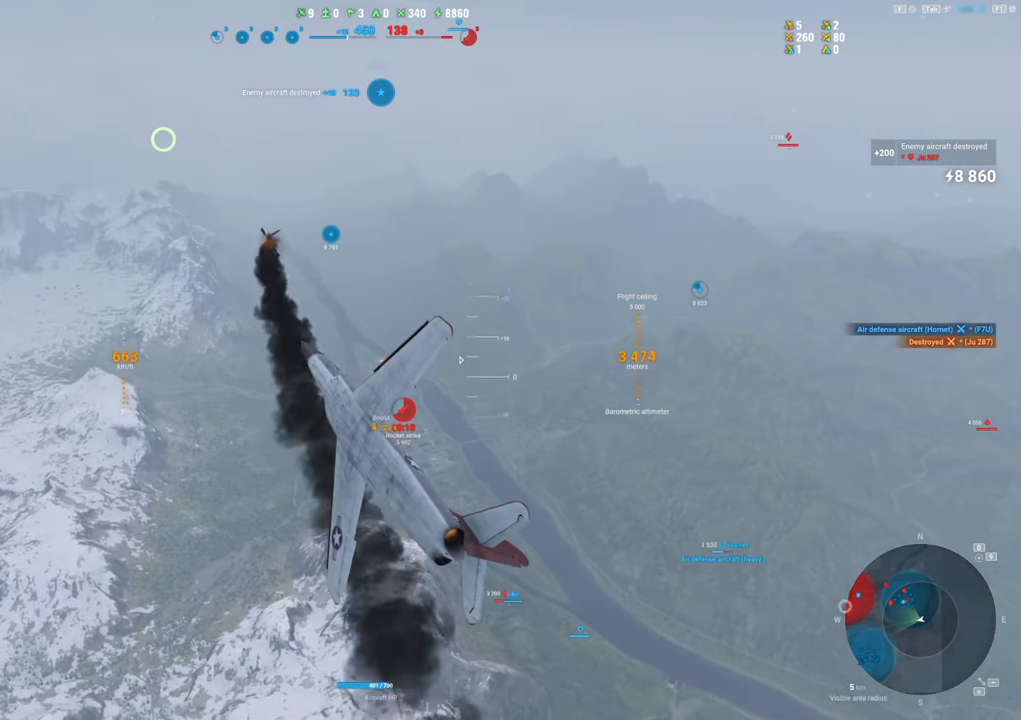
Gameplay with keyboard and mouse; each line is a JSON object with the keys and mouse buttons held at the frame after it. "events" lists presses ("down") and releases ("up") of "1", "2", "3", "4", "5", "a", "alt", "c", "caps_lock", "ctrl", "d", "e", "f", "g", "q", "r", "s", "shift", "space", "t", "tab", "v", "w", "x", "z", "mouse_left", "mouse_wheel" and "mouse_right" between this image and that frame as [ms after this image, input, new state], when the widget could be followed in between. "mouse_left", "mouse_wheel", "mouse_right" = the "left", "wheel", "right" buttons of the "mouse" list. No other keys are recorded. "wheel" means that the mouse wheel is clicked or scrolled. "mouse_move" is the direction in which the mouse moves at that frame (one of eight, or "still"), when it could be read.
{"keys": ["e", "s"], "mouse": [], "mouse_move": "still", "events": []}
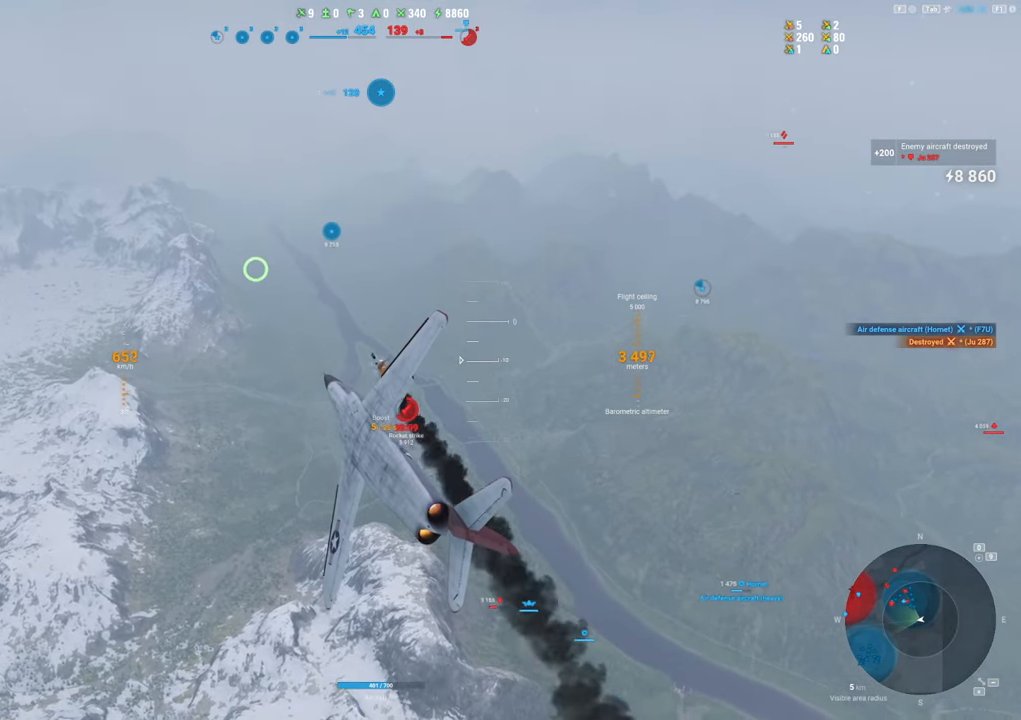
{"keys": [], "mouse": [], "mouse_move": "still", "events": [[267, "e", "up"], [267, "s", "up"]]}
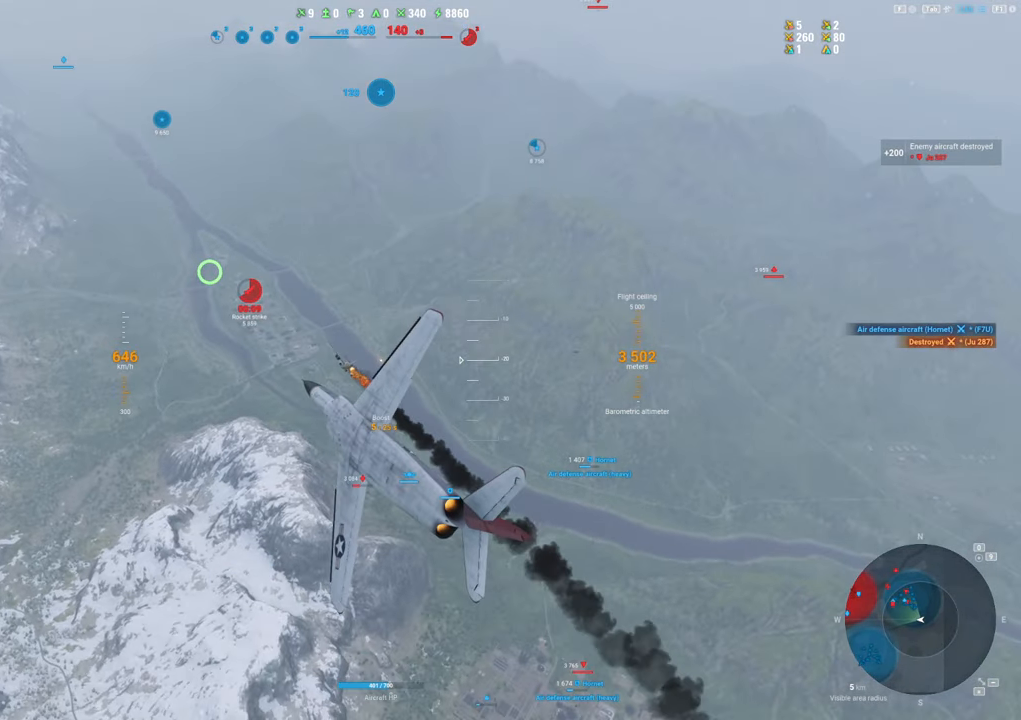
{"keys": [], "mouse": [], "mouse_move": "still", "events": []}
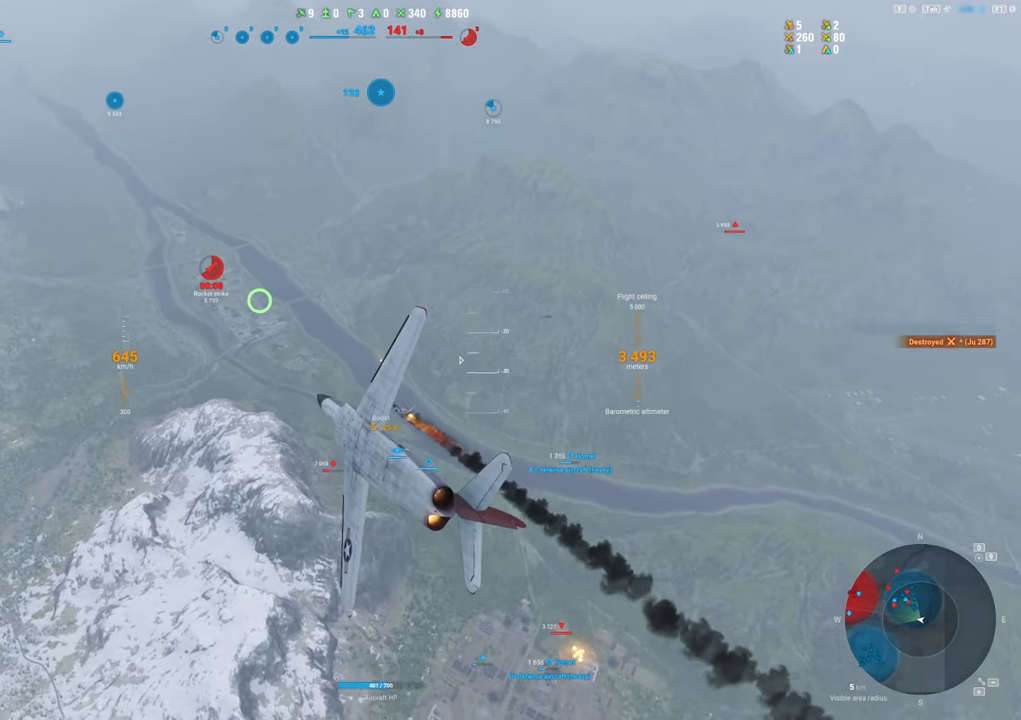
{"keys": ["shift"], "mouse": [], "mouse_move": "still", "events": [[17, "a", "down"], [300, "a", "up"], [300, "shift", "down"]]}
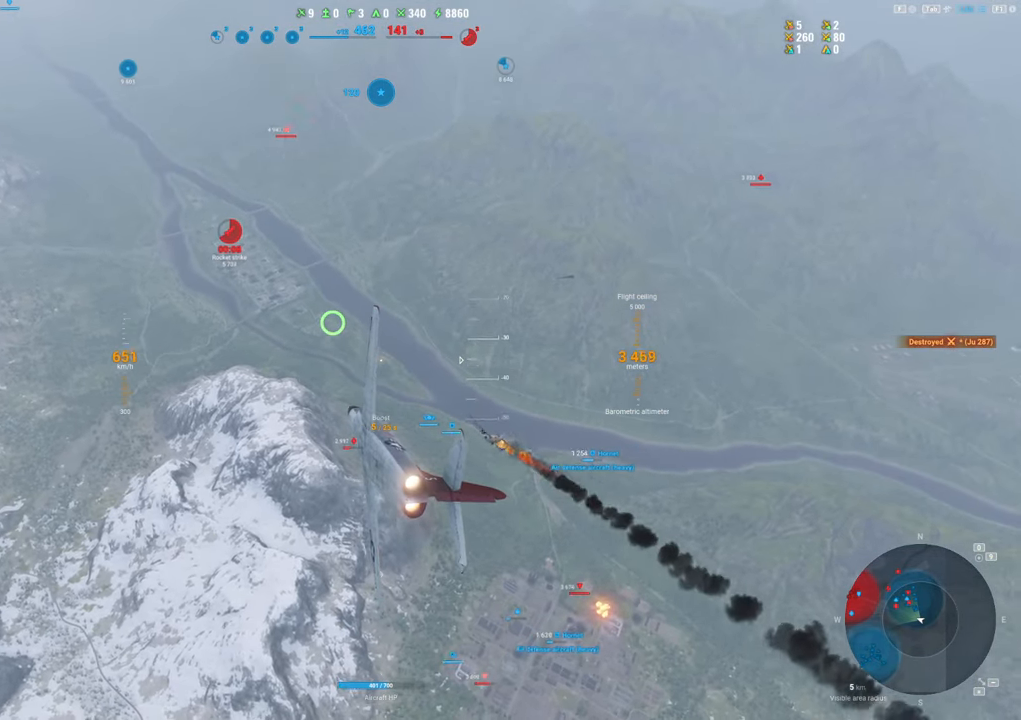
{"keys": ["d"], "mouse": [], "mouse_move": "still", "events": [[217, "shift", "up"], [417, "d", "down"]]}
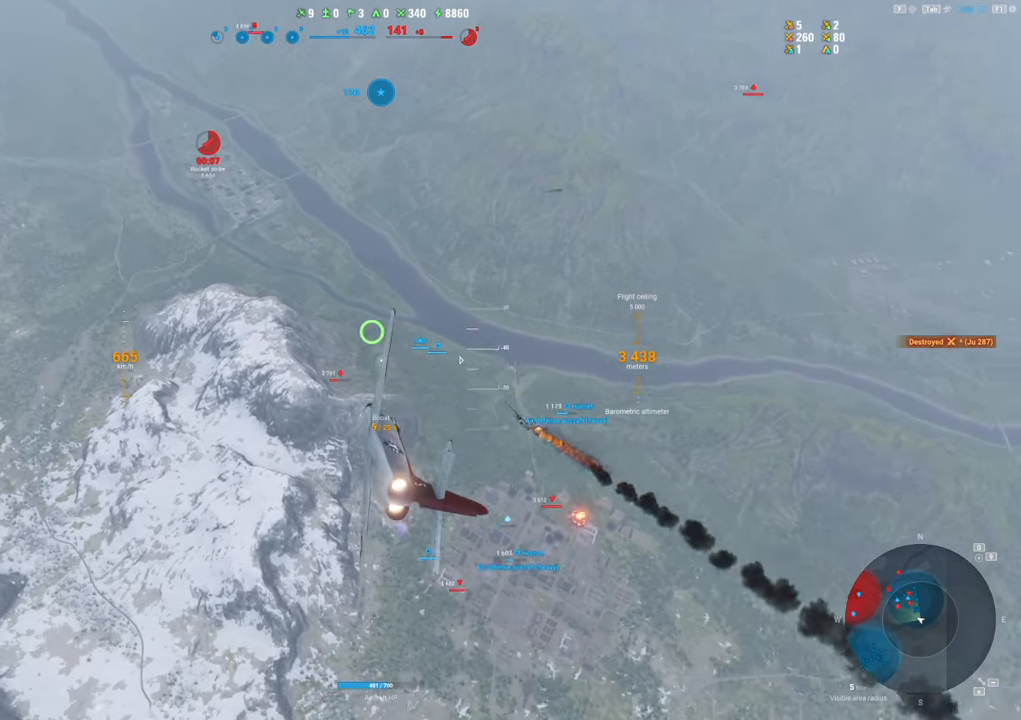
{"keys": ["d"], "mouse": [], "mouse_move": "still", "events": []}
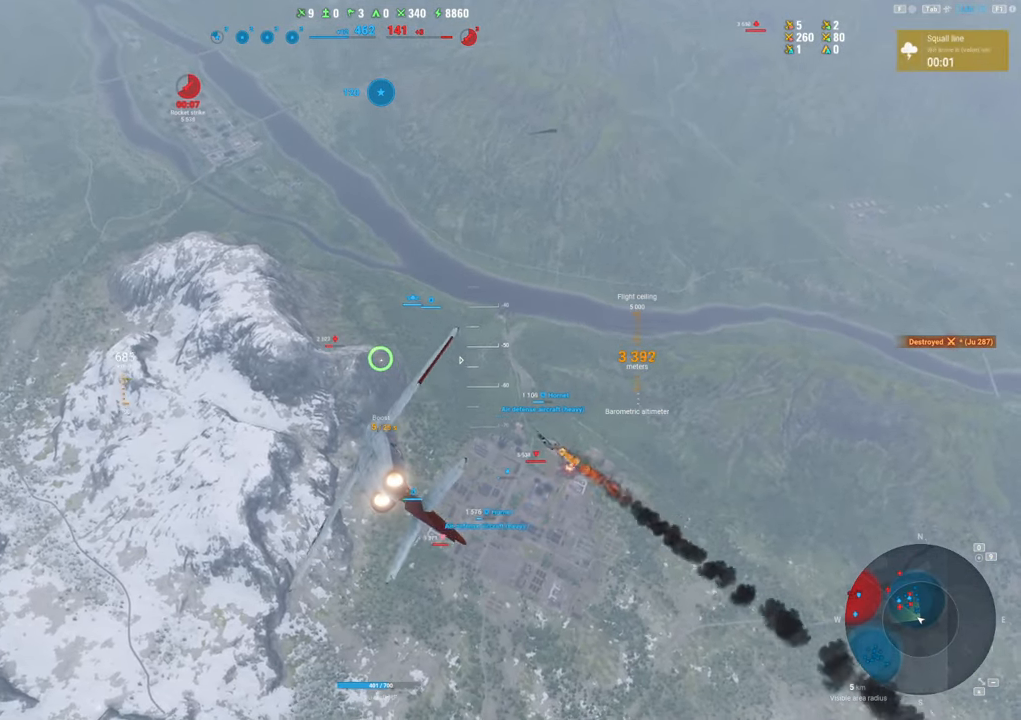
{"keys": ["d"], "mouse": [], "mouse_move": "still", "events": []}
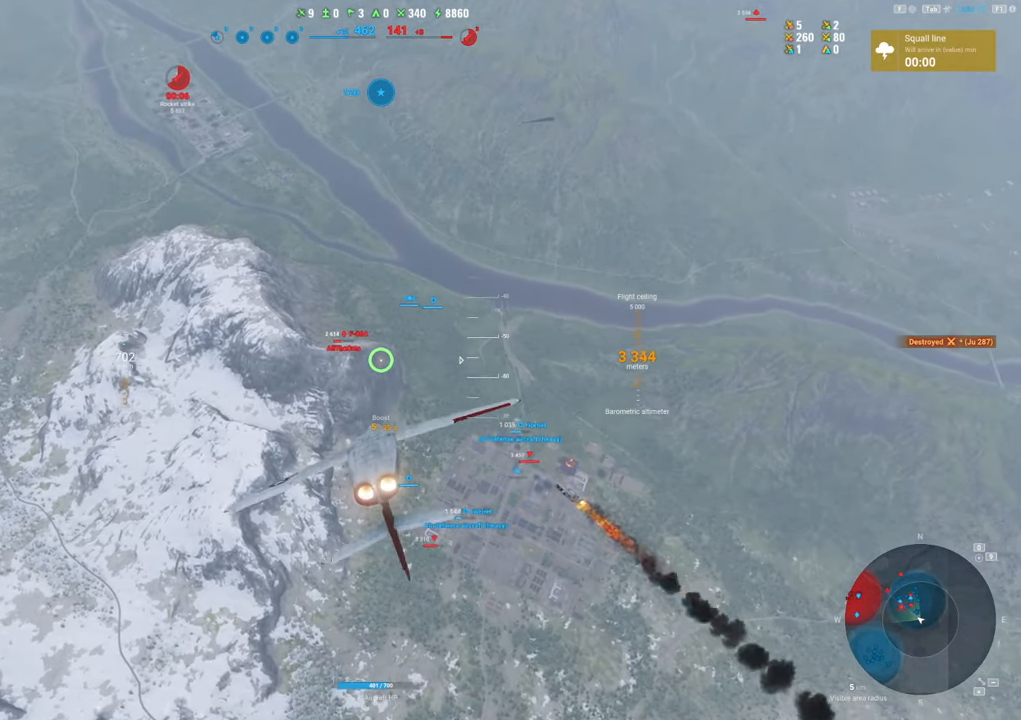
{"keys": ["d"], "mouse": [], "mouse_move": "still", "events": []}
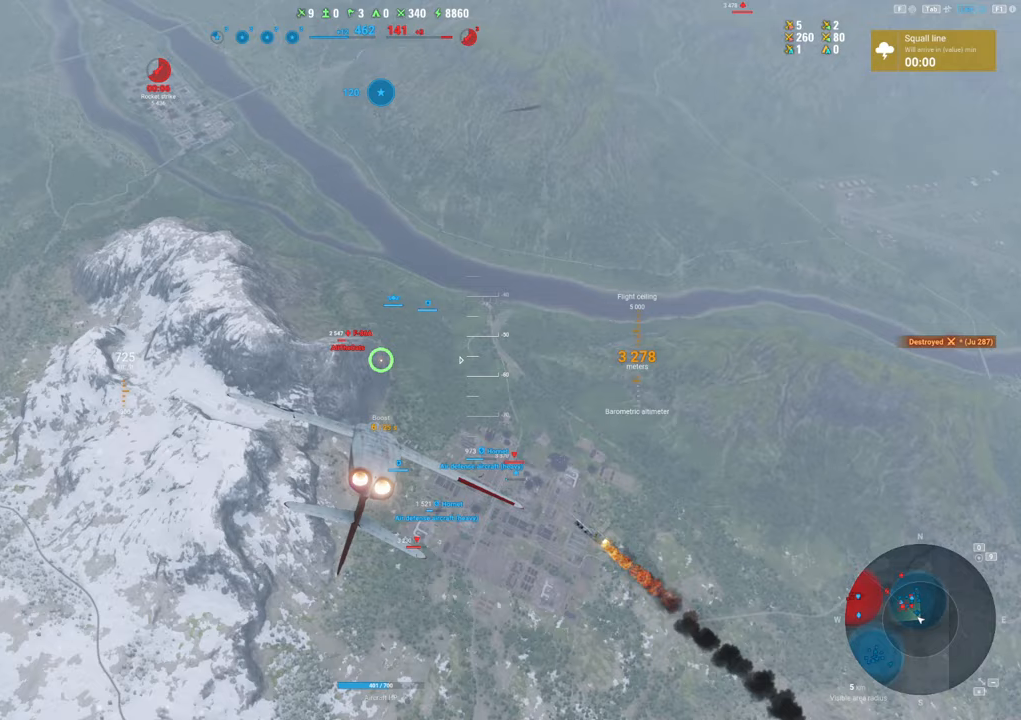
{"keys": ["d"], "mouse": [], "mouse_move": "still", "events": []}
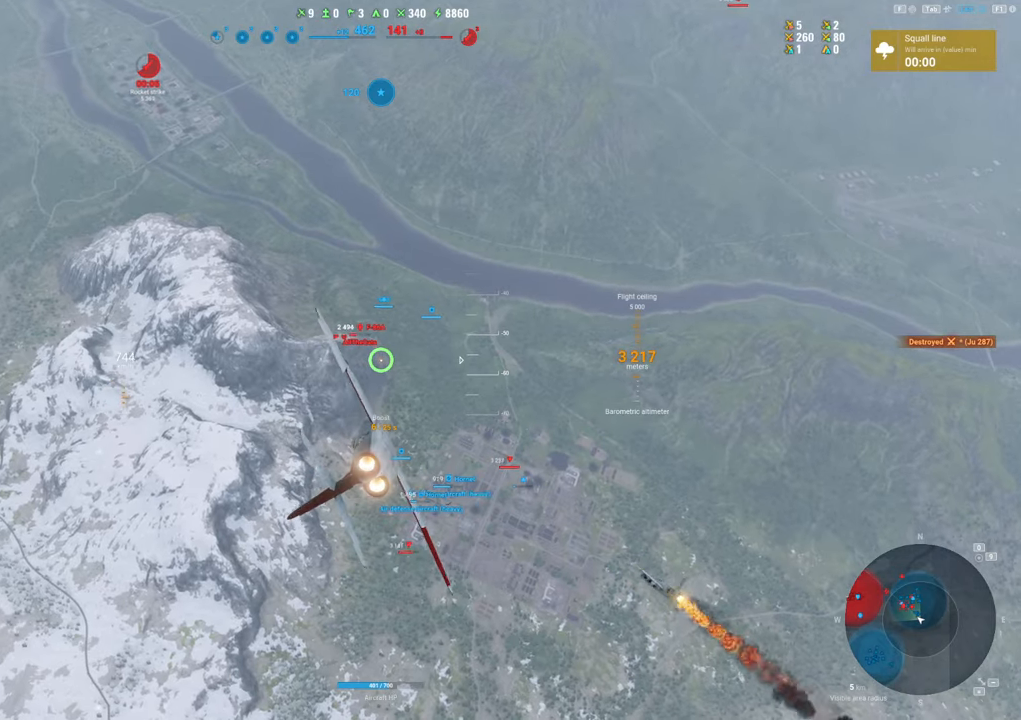
{"keys": ["d"], "mouse": [], "mouse_move": "still", "events": []}
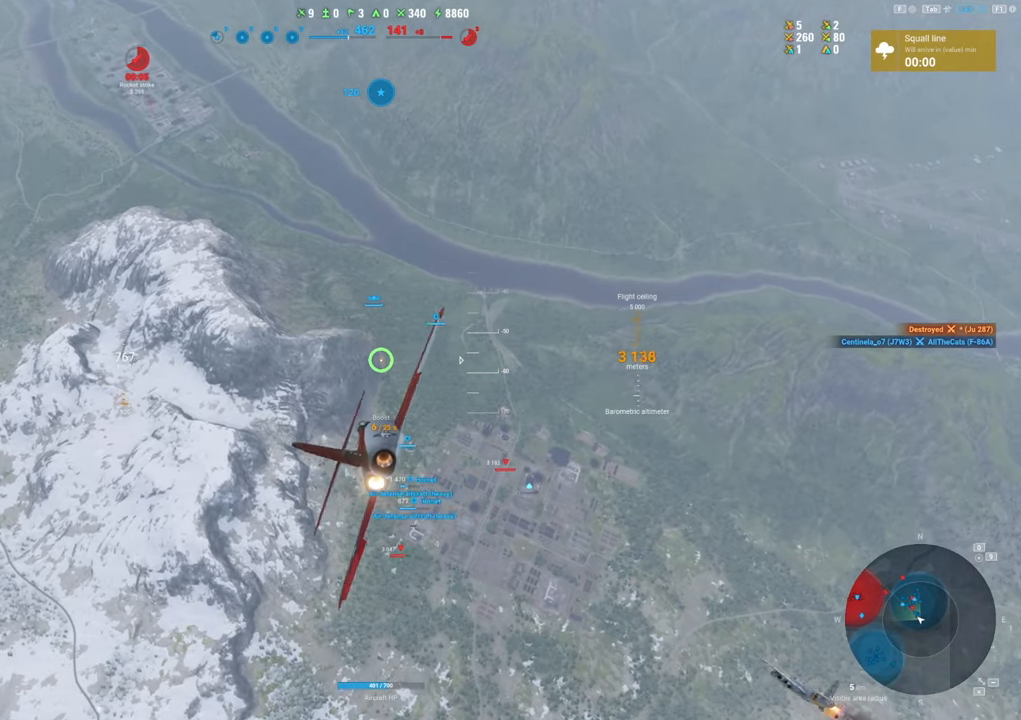
{"keys": [], "mouse": [], "mouse_move": "still", "events": [[267, "d", "up"]]}
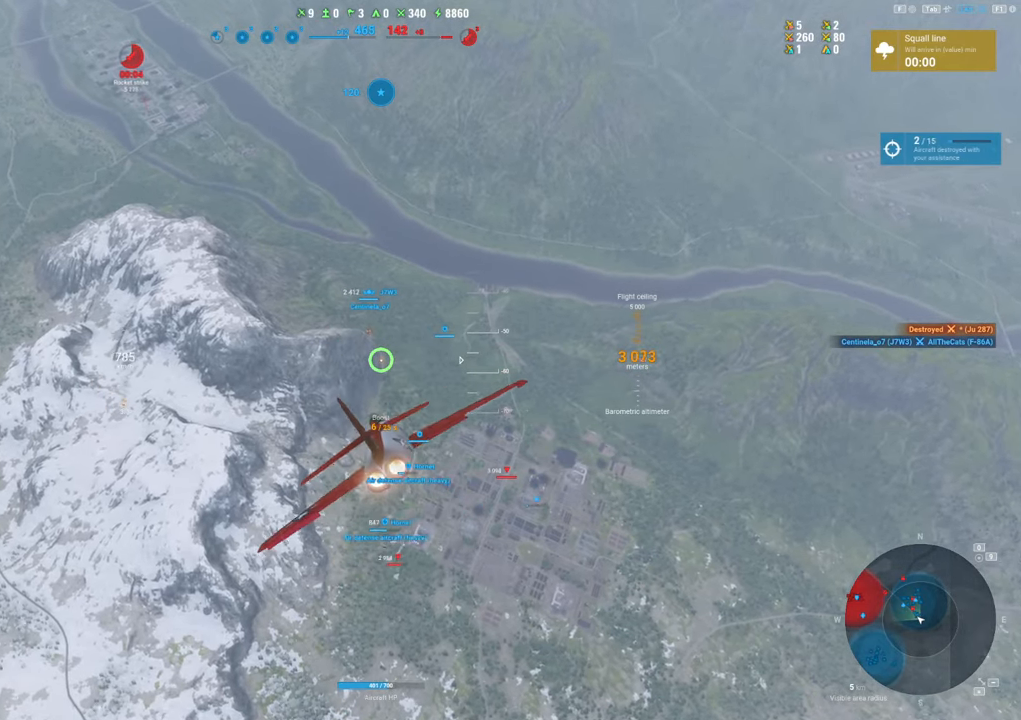
{"keys": ["a"], "mouse": [], "mouse_move": "still", "events": [[433, "a", "down"]]}
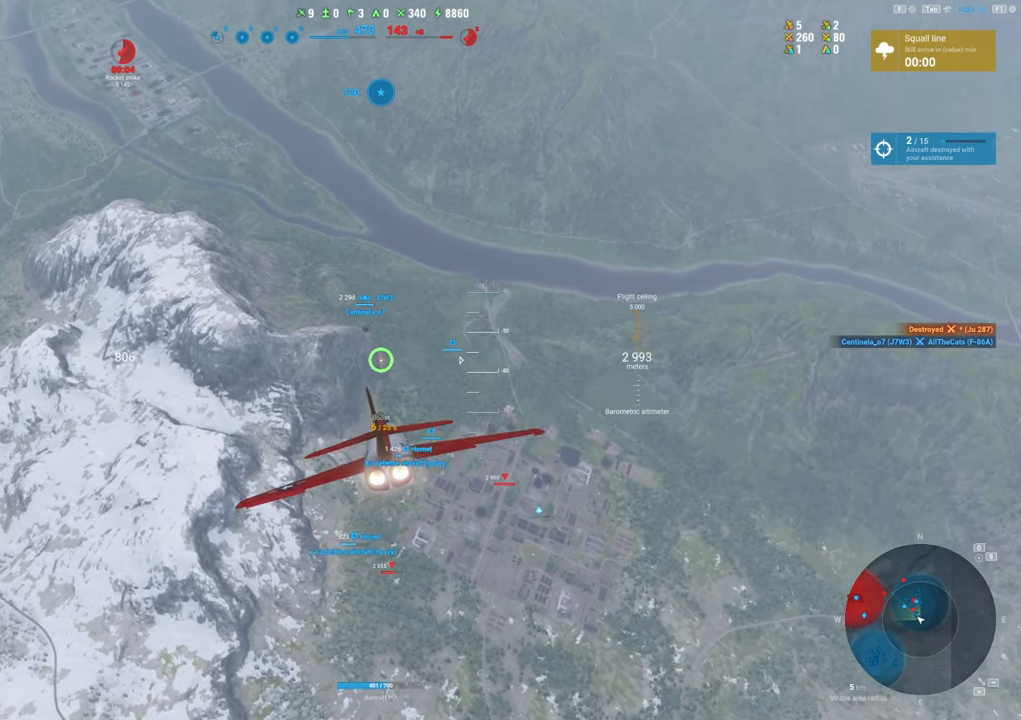
{"keys": ["a"], "mouse": [], "mouse_move": "still", "events": []}
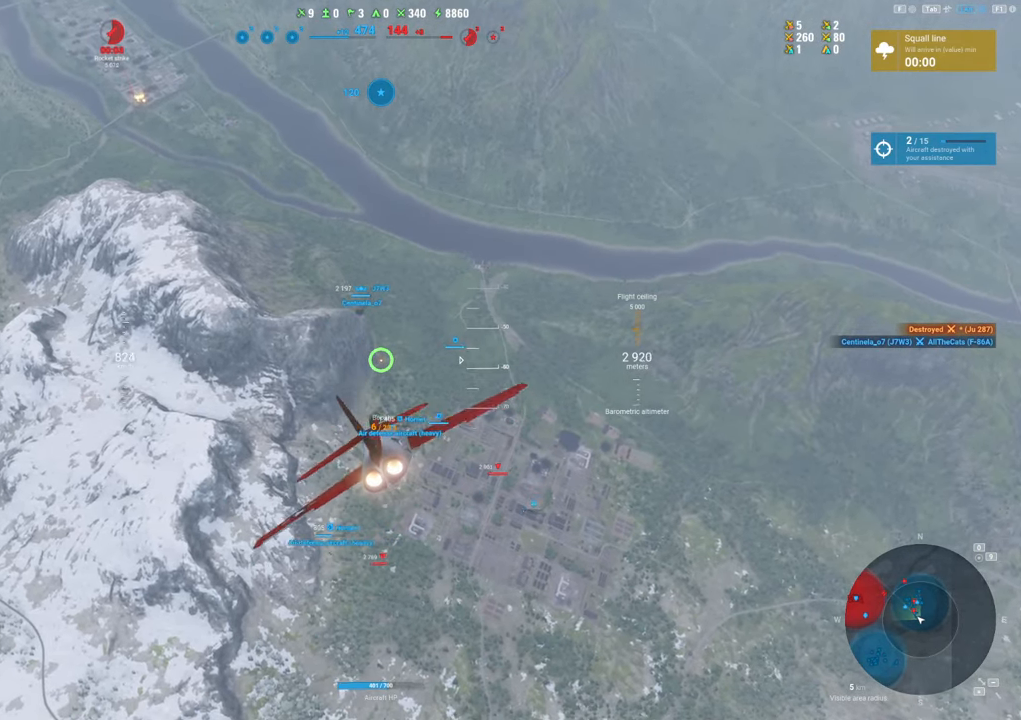
{"keys": [], "mouse": [], "mouse_move": "still", "events": [[133, "a", "up"]]}
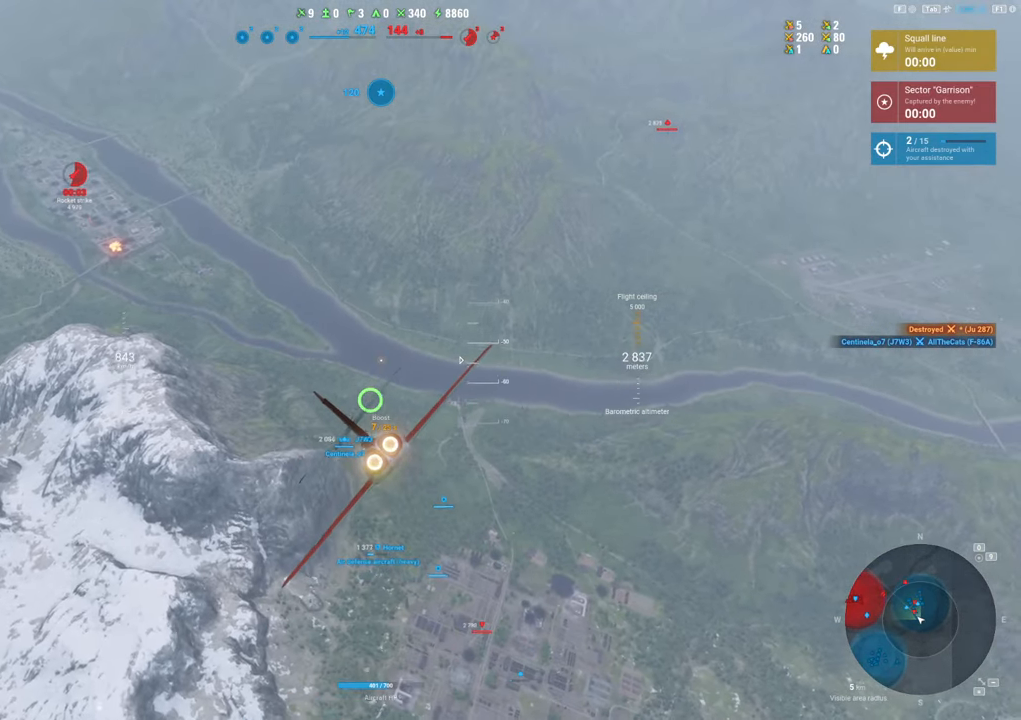
{"keys": [], "mouse": [], "mouse_move": "still", "events": []}
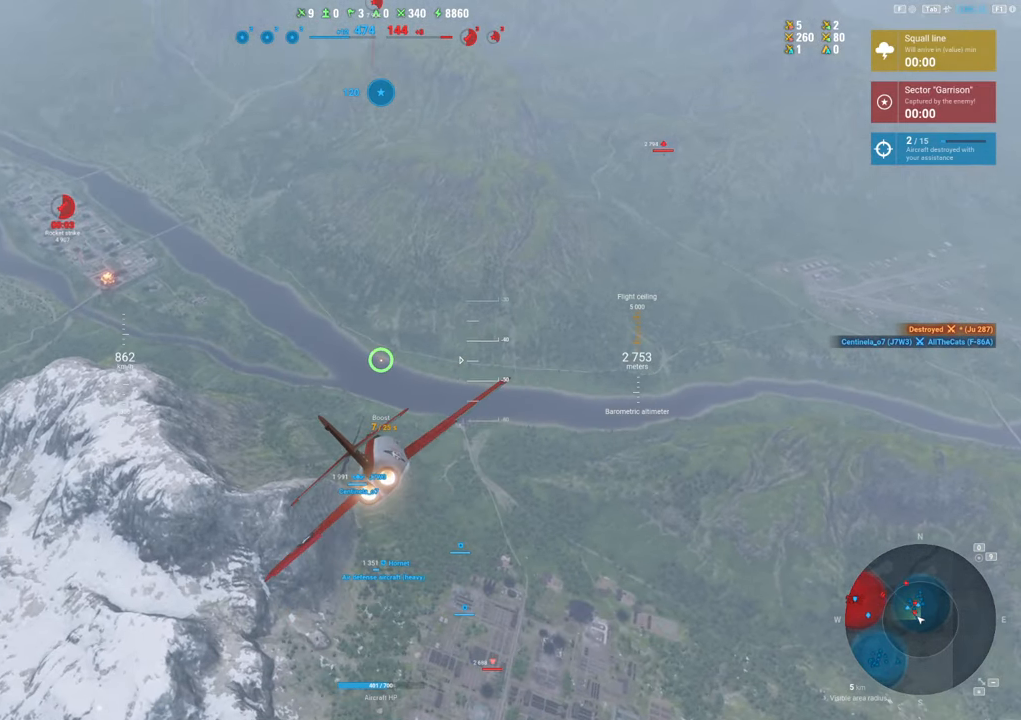
{"keys": ["a"], "mouse": [], "mouse_move": "still", "events": [[200, "d", "down"], [400, "d", "up"], [433, "a", "down"]]}
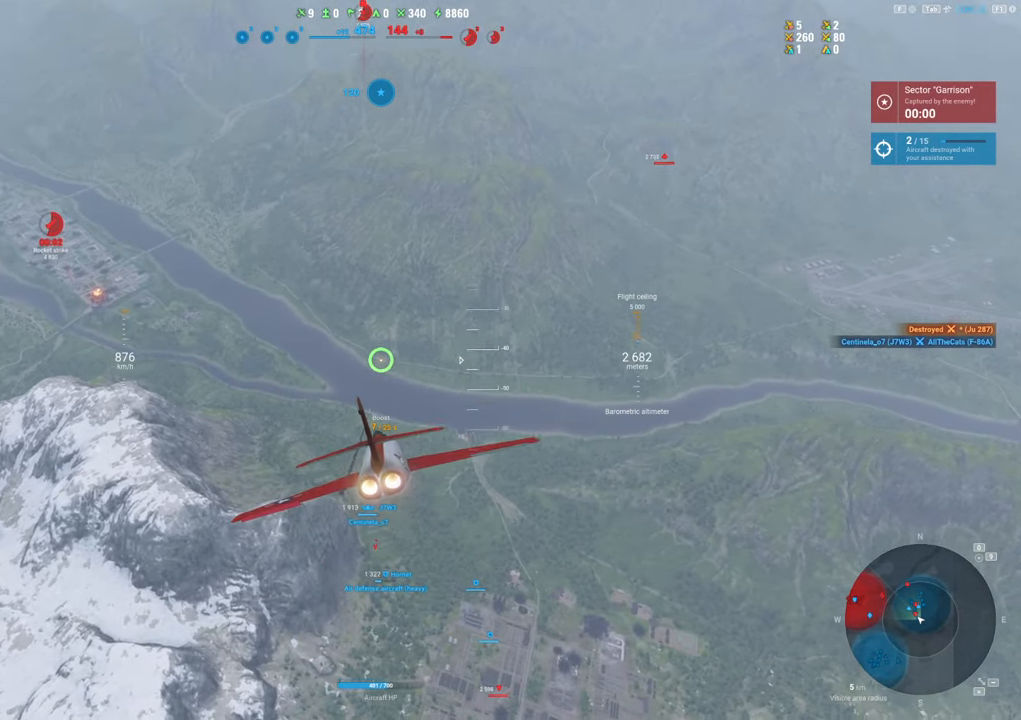
{"keys": ["a"], "mouse": [], "mouse_move": "still", "events": []}
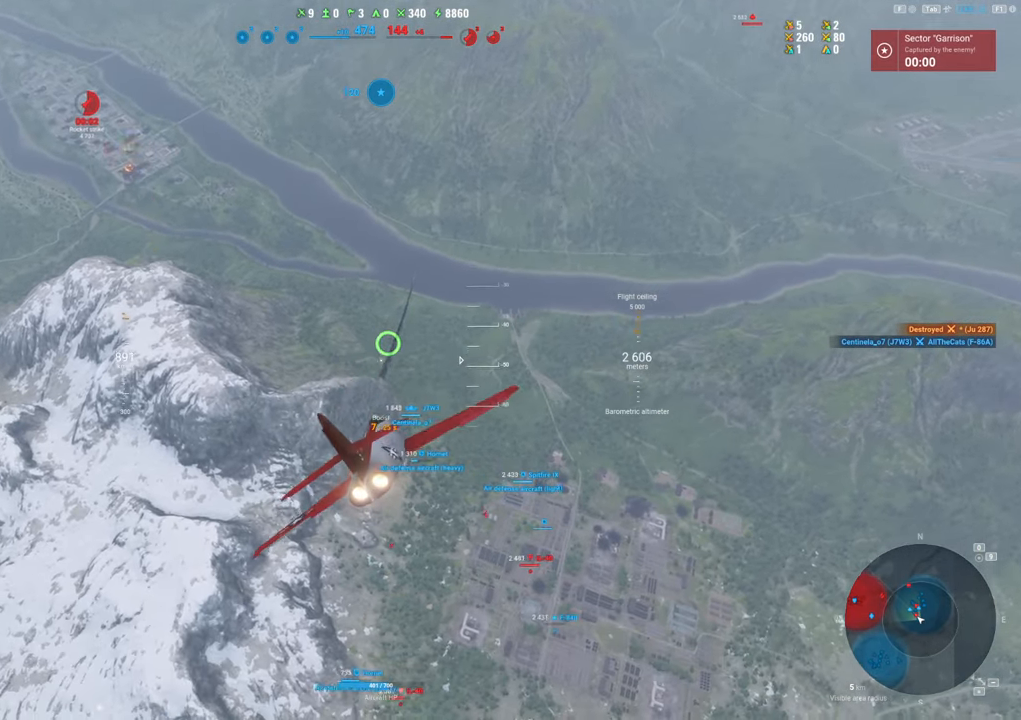
{"keys": ["a"], "mouse": [], "mouse_move": "still", "events": []}
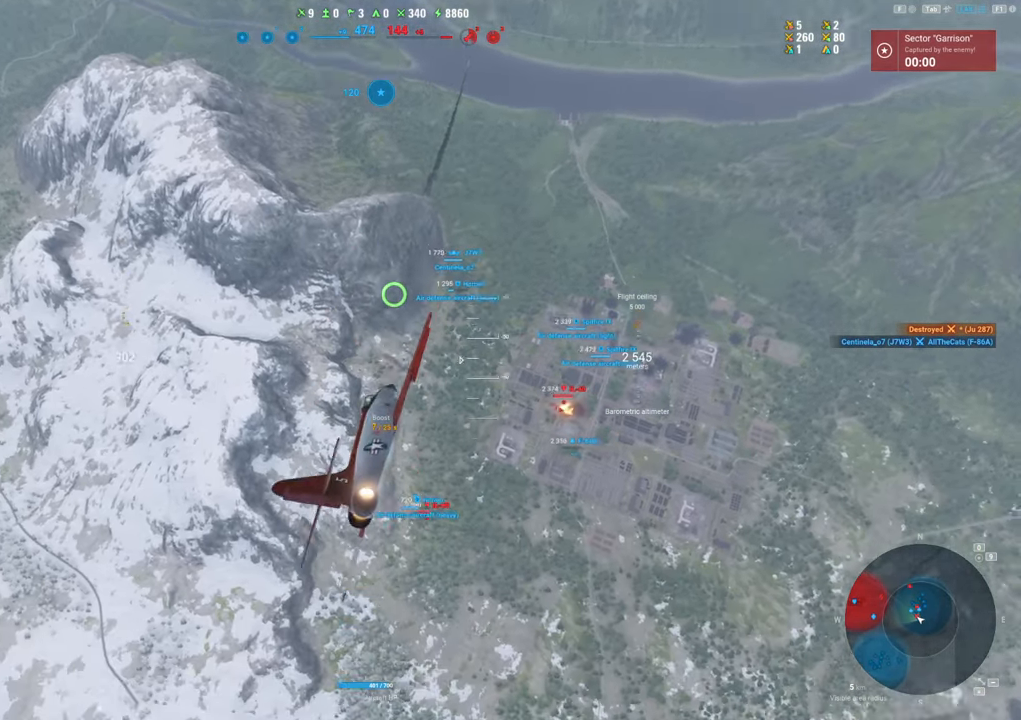
{"keys": [], "mouse": [], "mouse_move": "still", "events": [[117, "a", "up"]]}
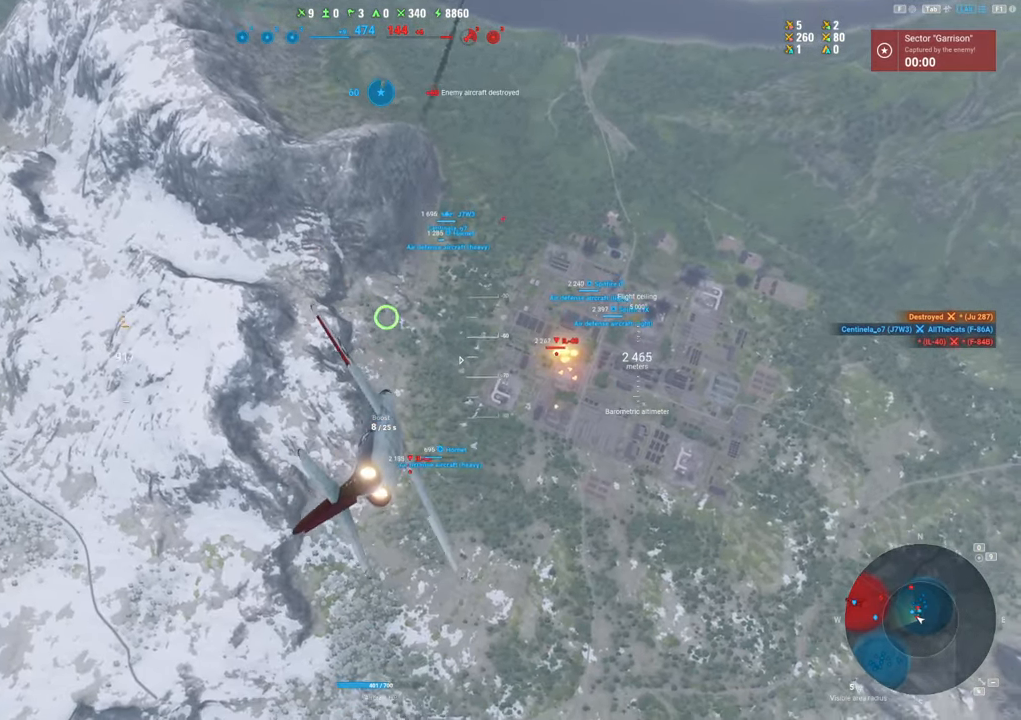
{"keys": ["d"], "mouse": [], "mouse_move": "still", "events": [[317, "d", "down"]]}
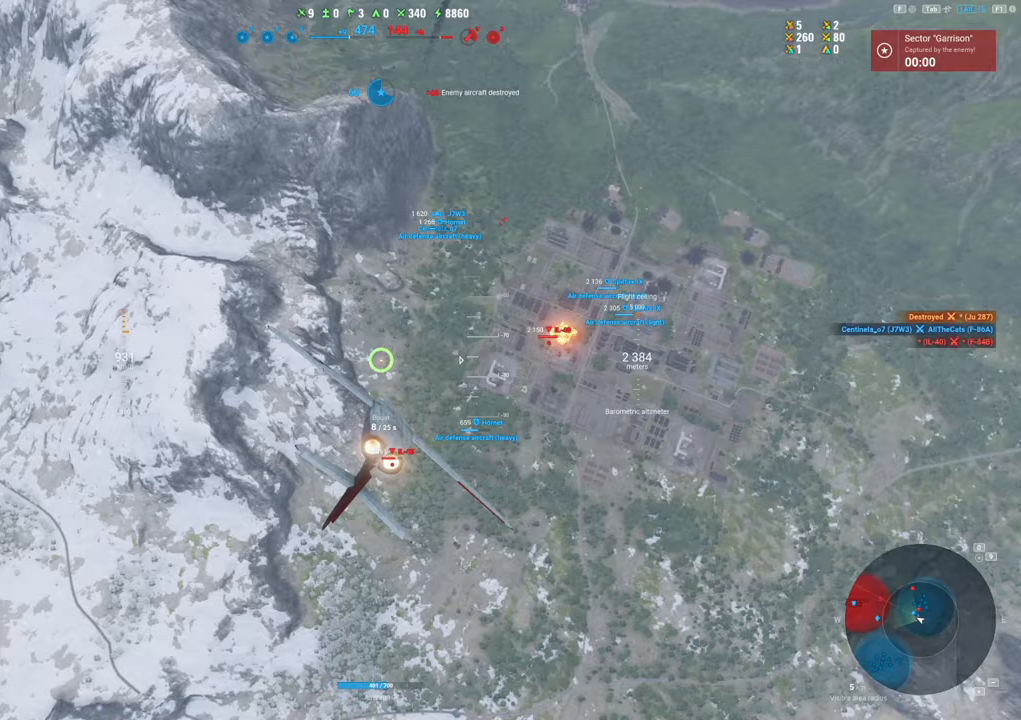
{"keys": ["d"], "mouse": [], "mouse_move": "still", "events": []}
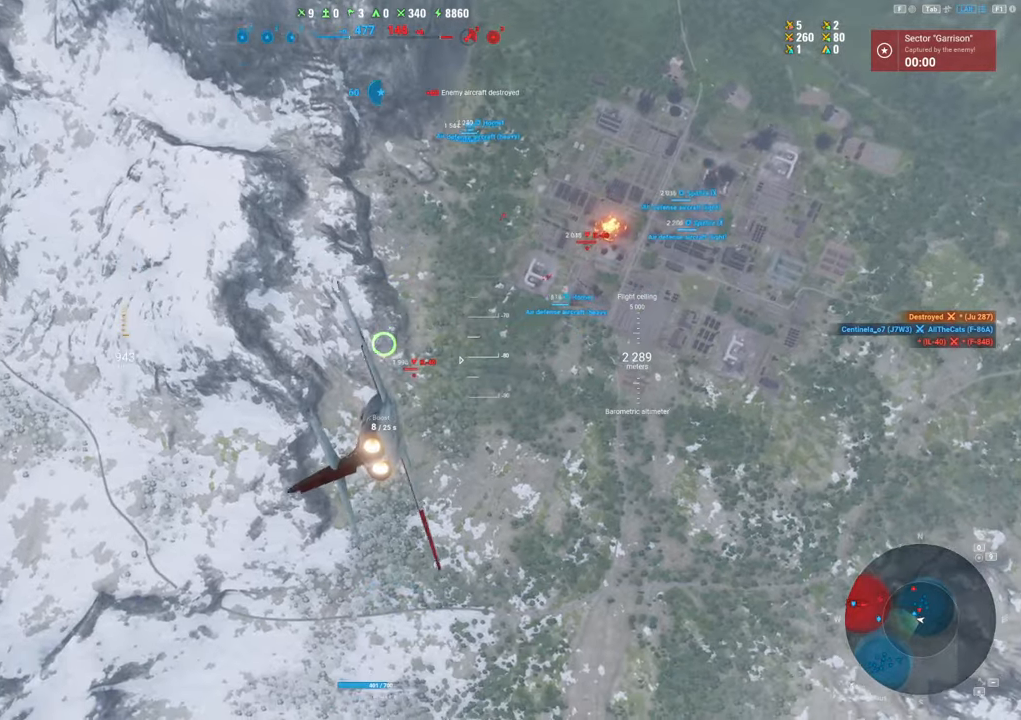
{"keys": ["ctrl"], "mouse": [], "mouse_move": "still", "events": [[17, "d", "up"], [250, "ctrl", "down"], [400, "d", "down"], [500, "d", "up"]]}
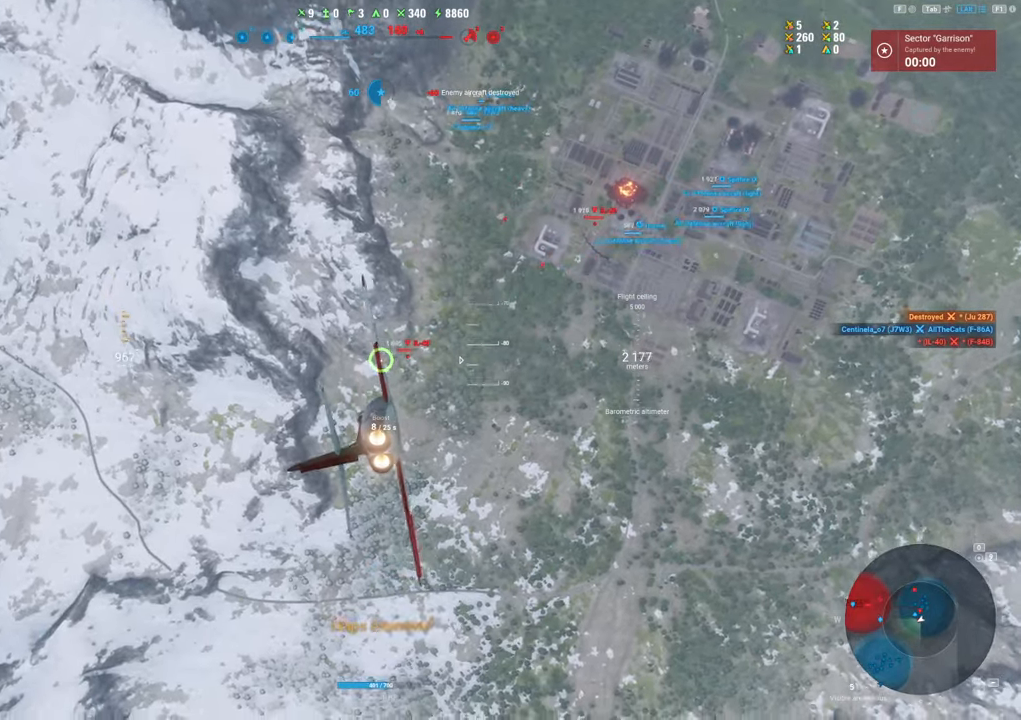
{"keys": ["ctrl", "d"], "mouse": [], "mouse_move": "still", "events": [[133, "d", "down"]]}
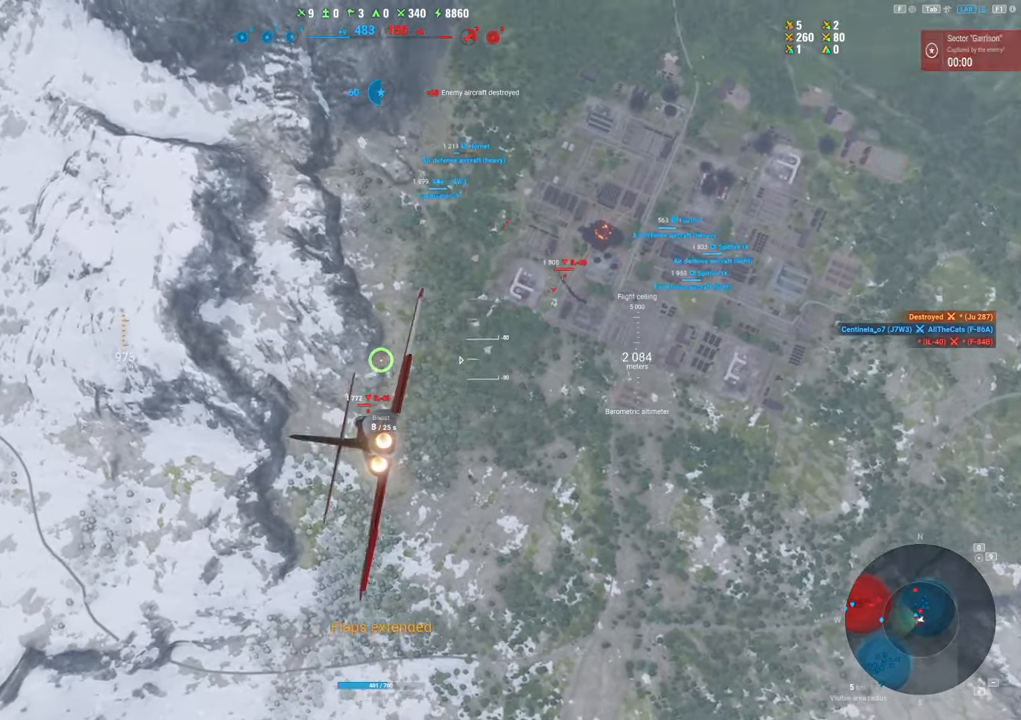
{"keys": ["a", "ctrl"], "mouse": [], "mouse_move": "still", "events": [[50, "d", "up"], [250, "a", "down"]]}
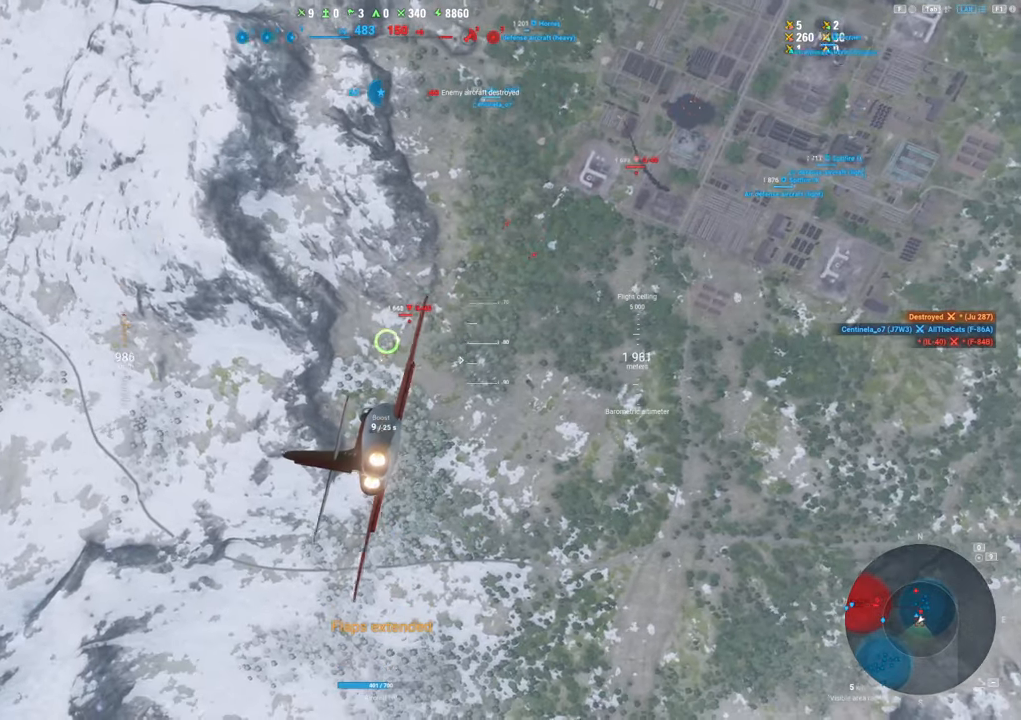
{"keys": ["ctrl"], "mouse": [], "mouse_move": "still", "events": [[300, "a", "up"]]}
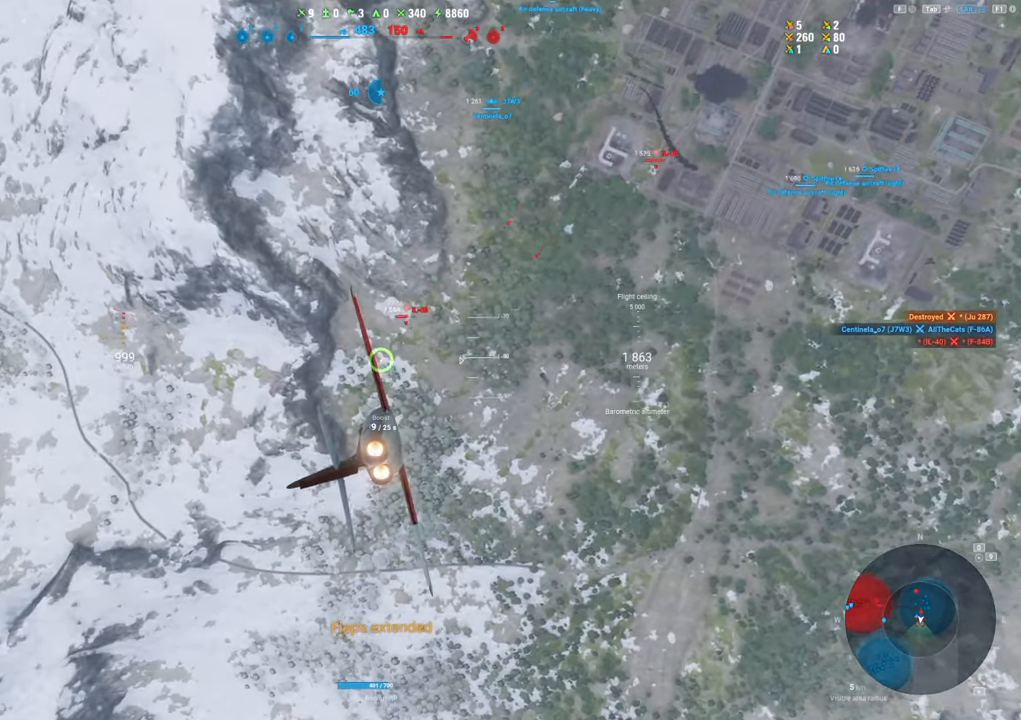
{"keys": ["ctrl"], "mouse": [], "mouse_move": "still", "events": []}
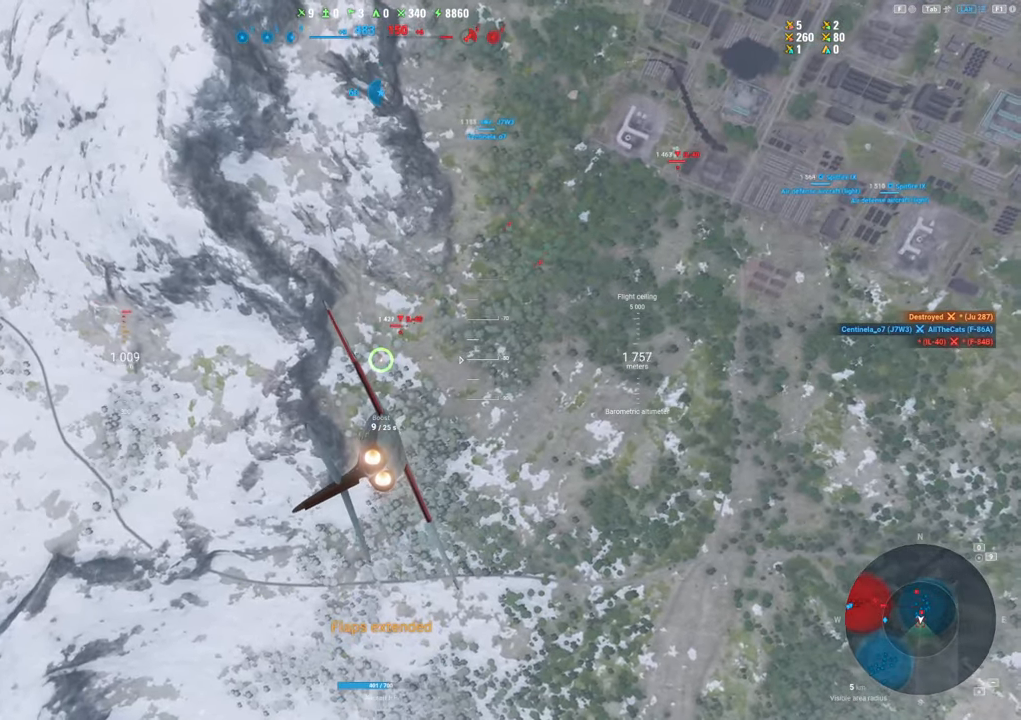
{"keys": ["ctrl", "d"], "mouse": [], "mouse_move": "up-left", "events": [[383, "d", "down"]]}
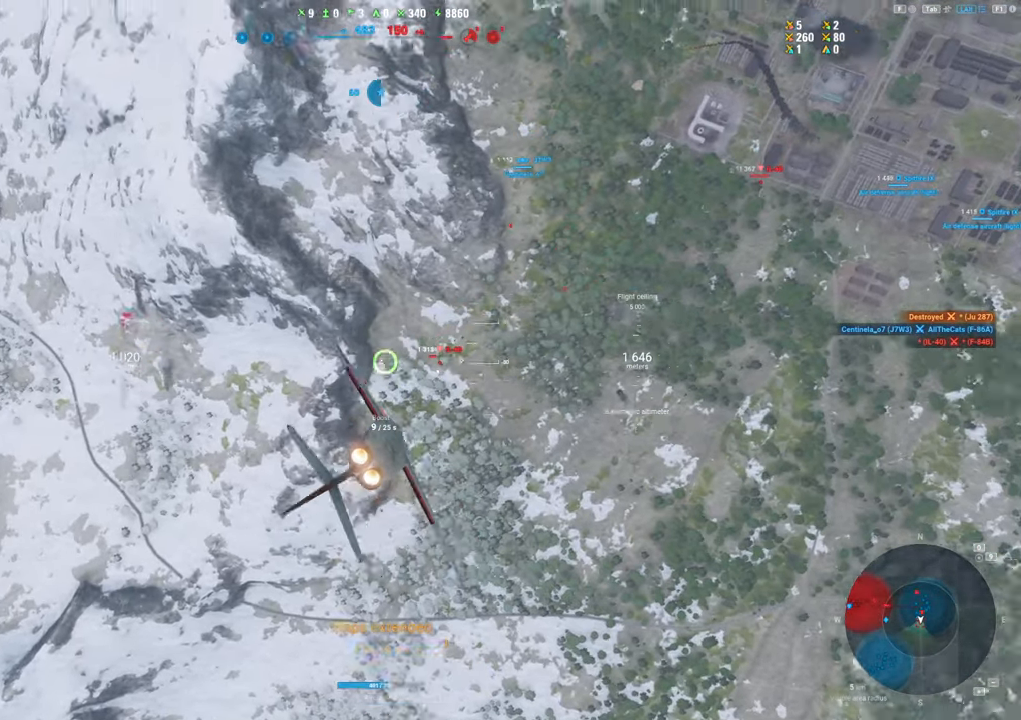
{"keys": ["s"], "mouse": [], "mouse_move": "up-left", "events": [[117, "ctrl", "up"], [117, "d", "up"], [117, "s", "down"]]}
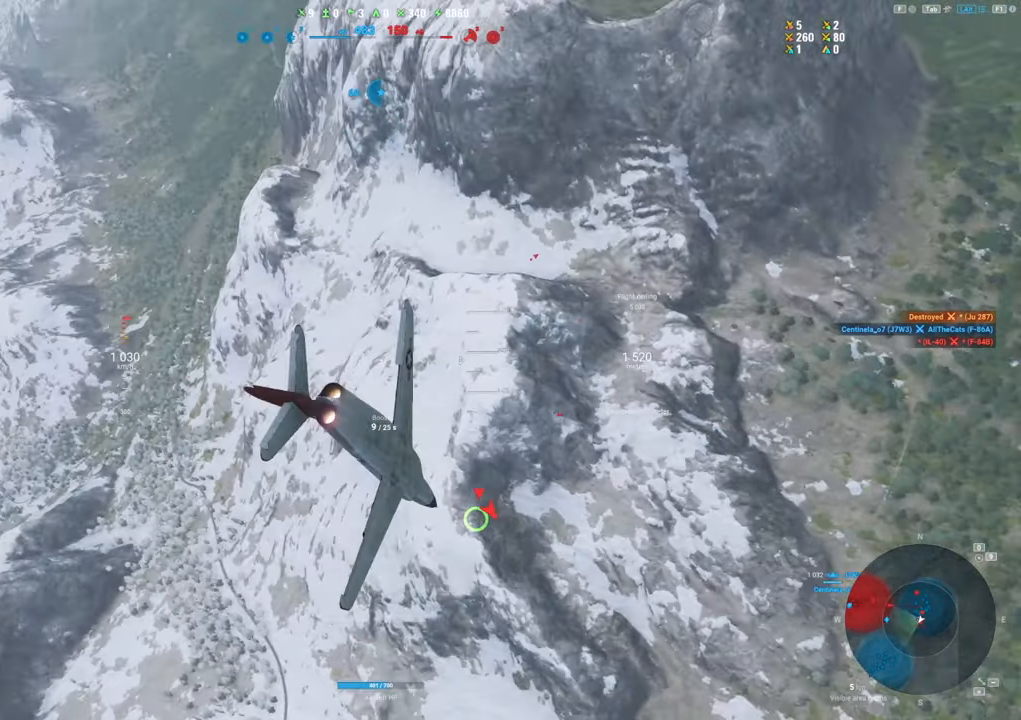
{"keys": ["s"], "mouse": [], "mouse_move": "up", "events": []}
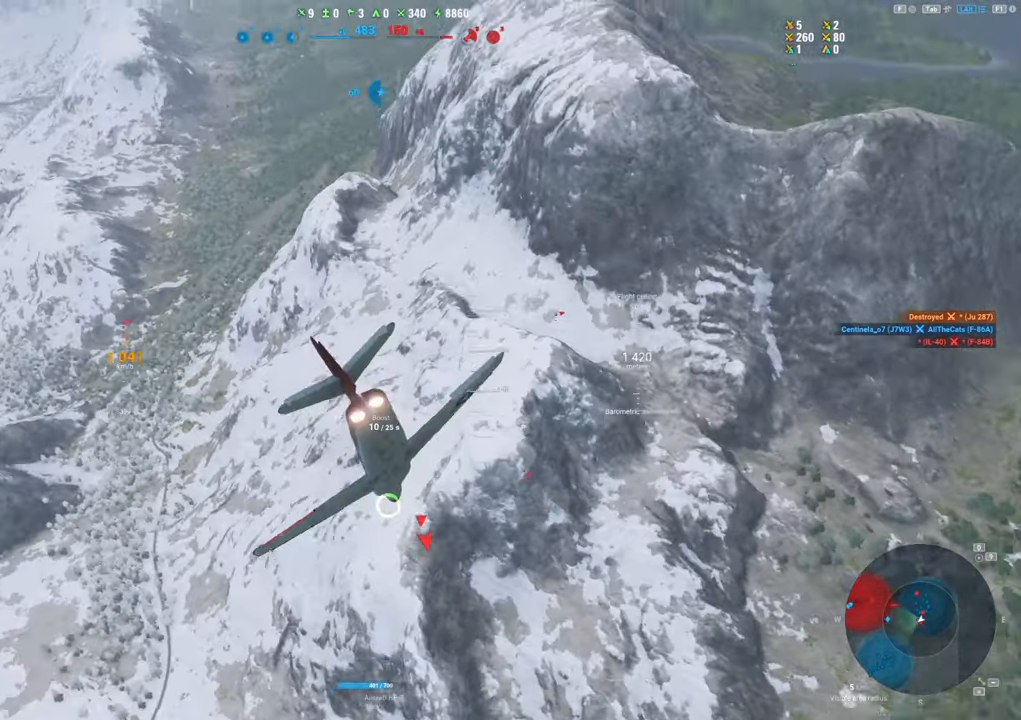
{"keys": ["s"], "mouse": [], "mouse_move": "up", "events": []}